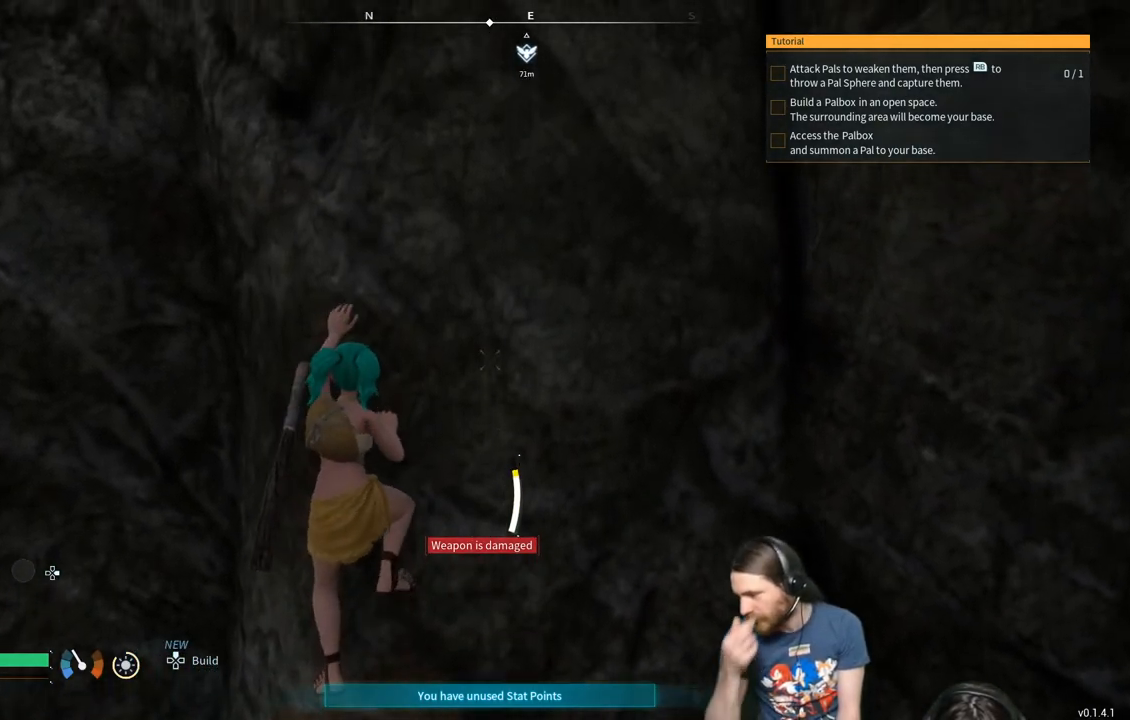
Gameplay with a controller (Xbox layout); each line is a JSON object with the inputs held at the frame after it. "events" lists button and stick changes between this image and that frame as [ms after this image, input, new state], when the widget could be followed in between.
{"buttons": [], "left_stick": "up", "right_stick": "center", "events": []}
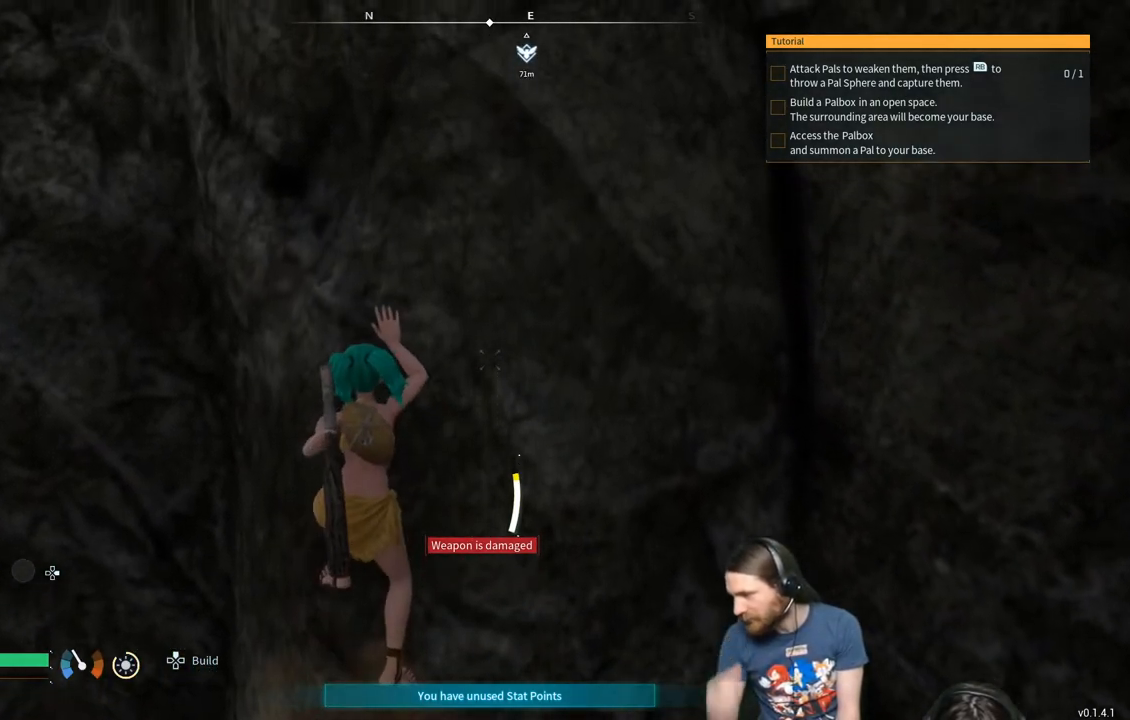
{"buttons": [], "left_stick": "up", "right_stick": "center", "events": []}
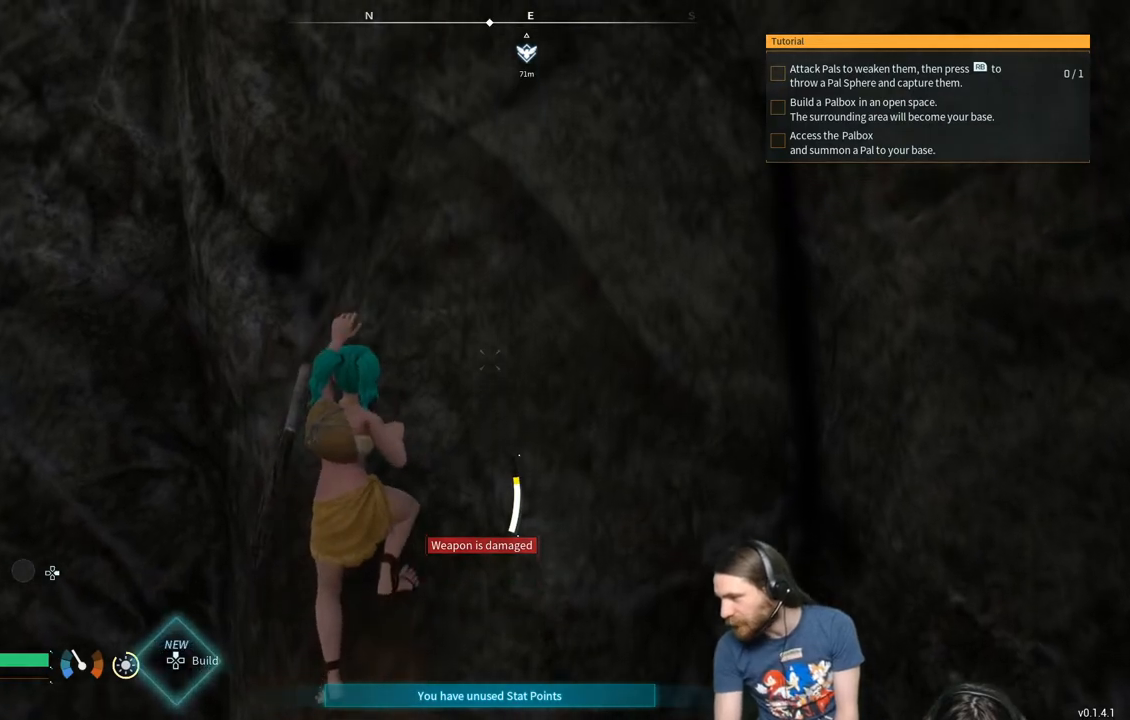
{"buttons": [], "left_stick": "up", "right_stick": "center", "events": []}
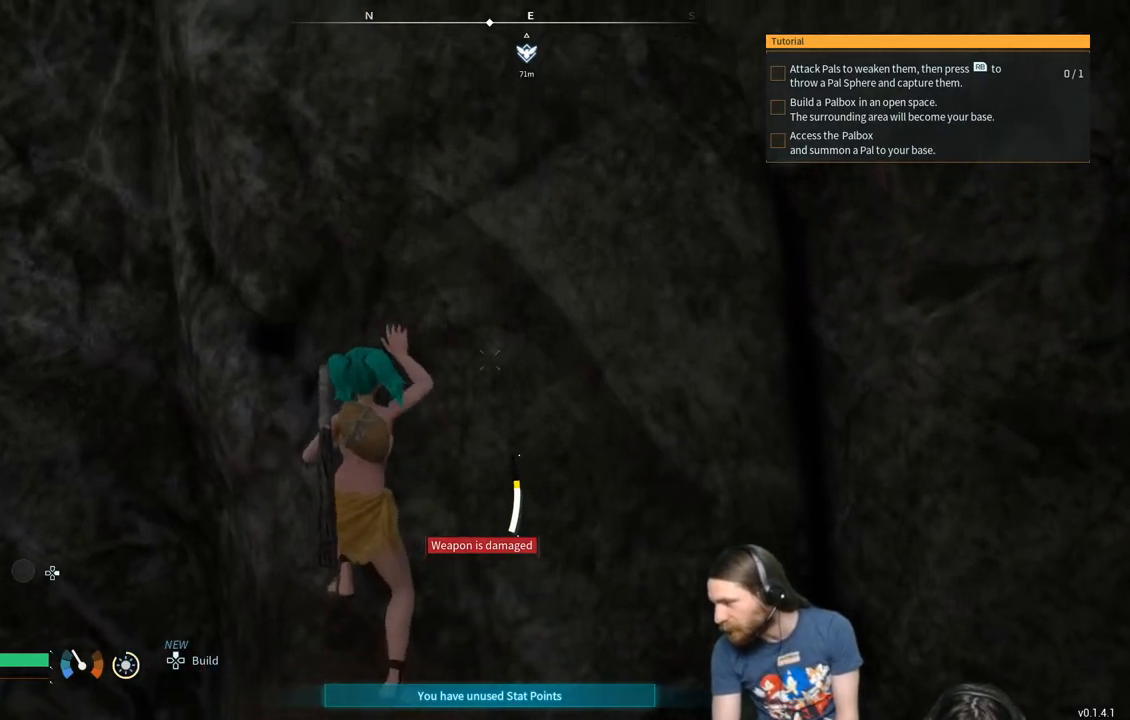
{"buttons": [], "left_stick": "up", "right_stick": "center", "events": []}
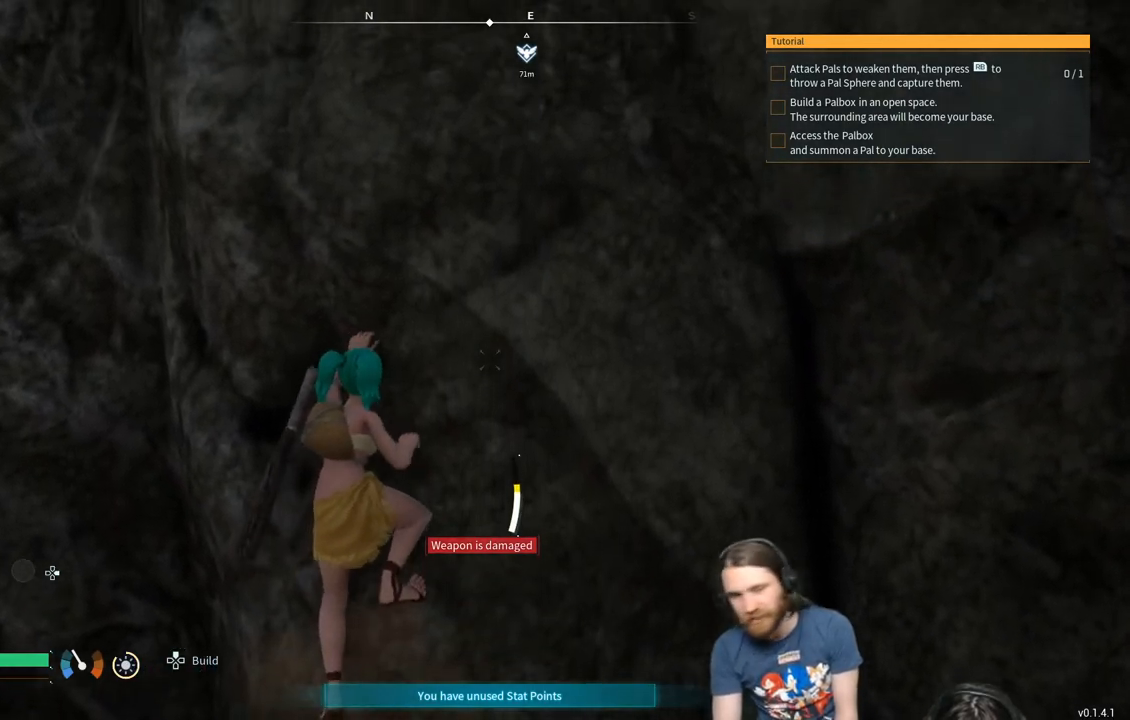
{"buttons": [], "left_stick": "up", "right_stick": "center", "events": []}
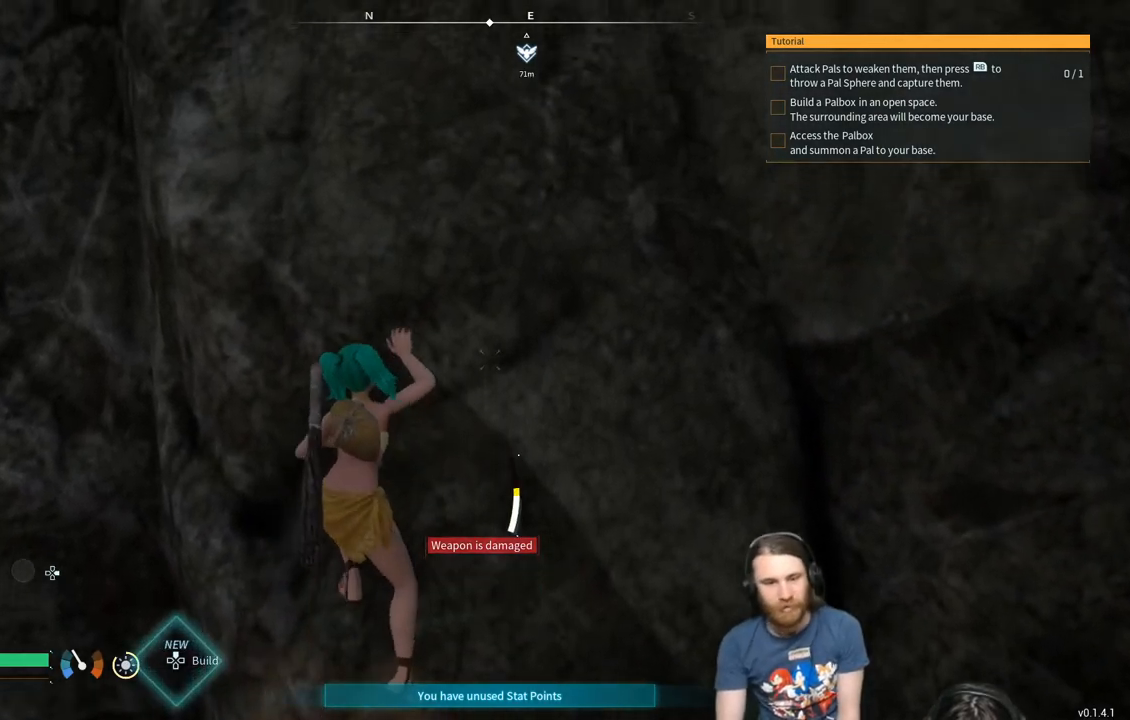
{"buttons": [], "left_stick": "up", "right_stick": "up", "events": [[233, "right_stick", "up"], [350, "right_stick", "center"], [467, "right_stick", "up"]]}
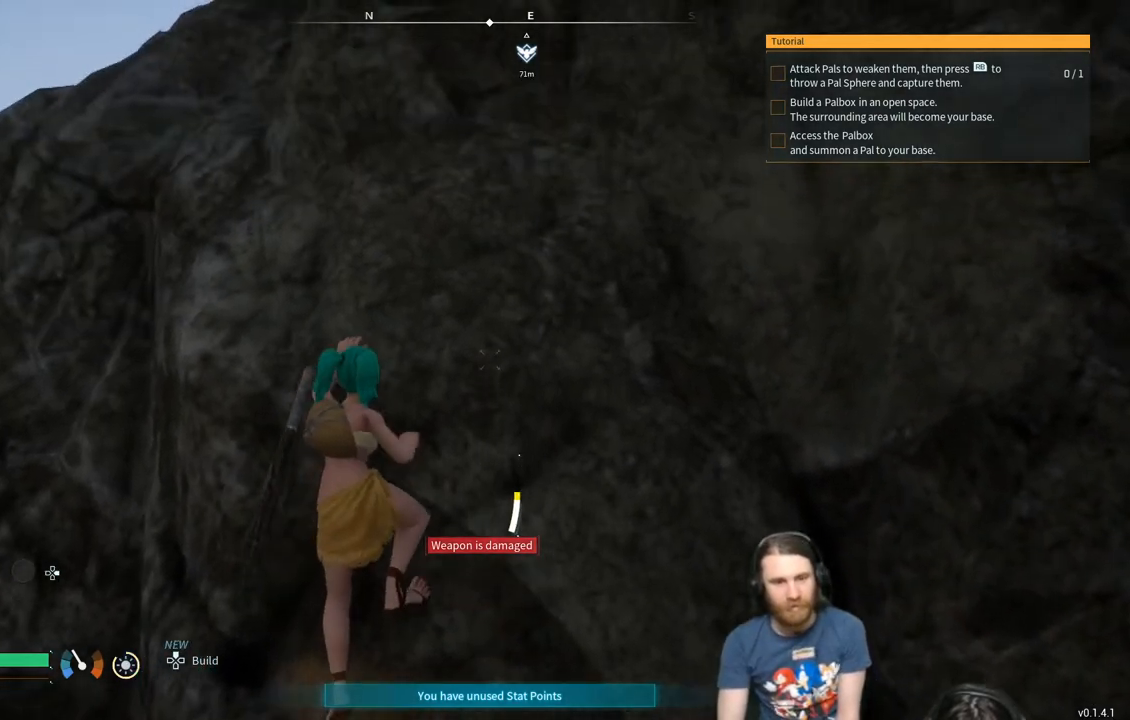
{"buttons": [], "left_stick": "up", "right_stick": "center", "events": [[117, "right_stick", "center"]]}
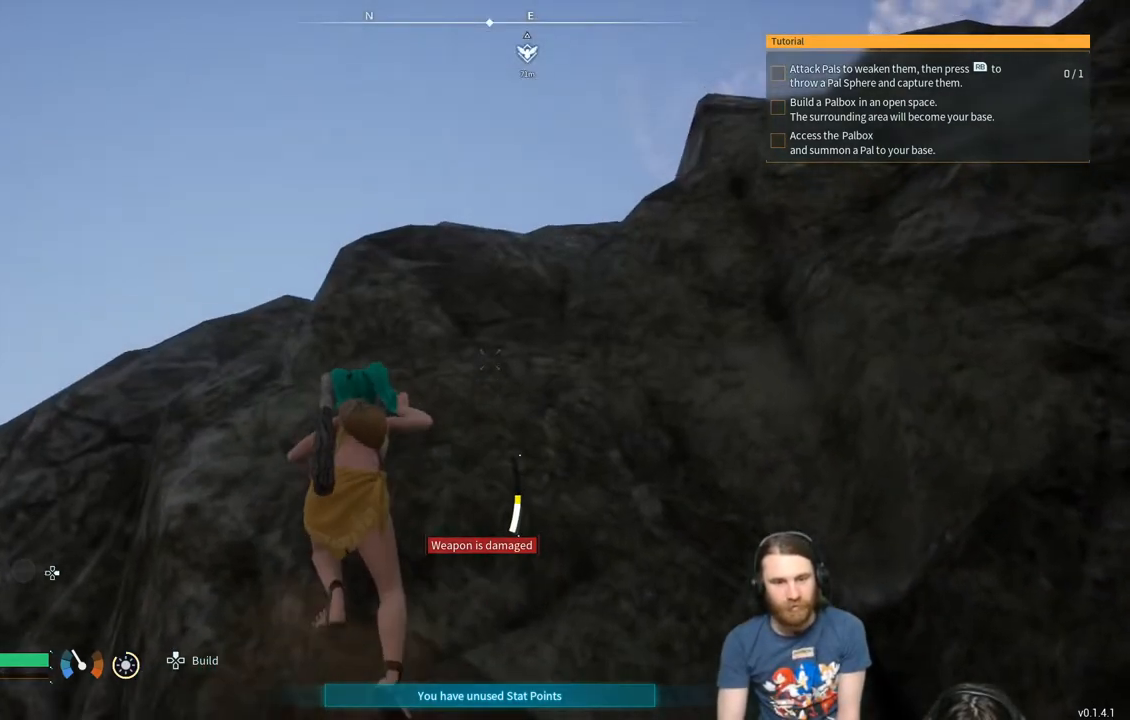
{"buttons": [], "left_stick": "up", "right_stick": "center", "events": [[217, "right_stick", "down"], [333, "right_stick", "center"]]}
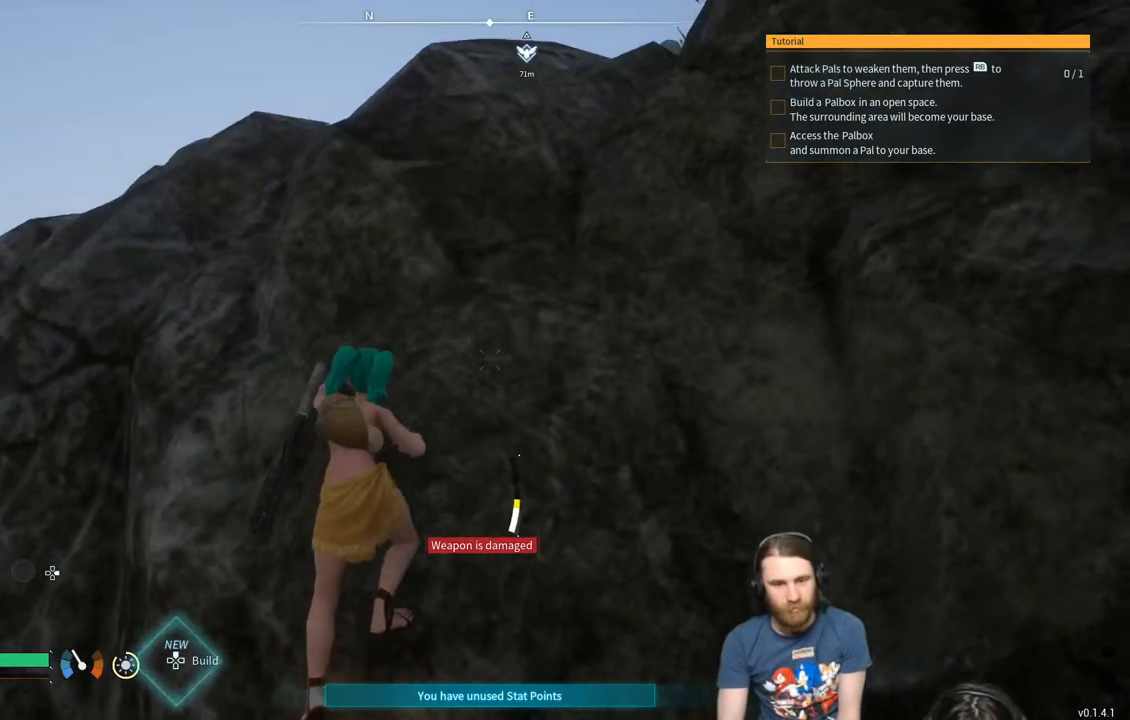
{"buttons": [], "left_stick": "up", "right_stick": "center", "events": [[17, "right_stick", "down"], [150, "right_stick", "center"]]}
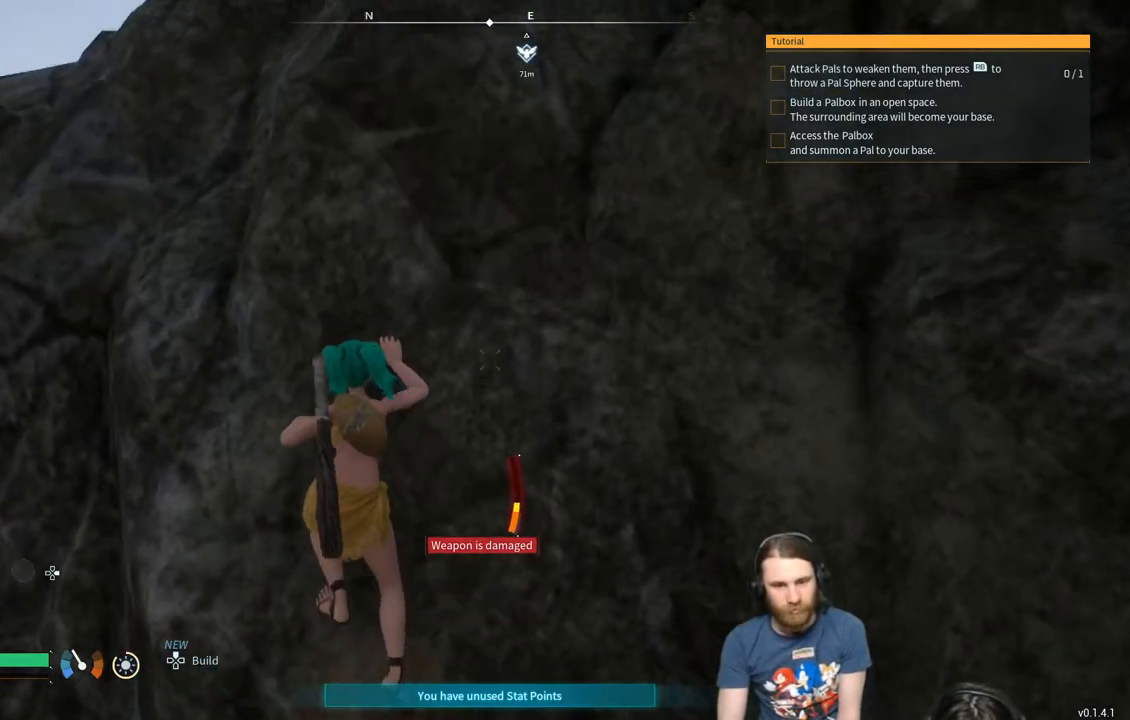
{"buttons": [], "left_stick": "up", "right_stick": "center", "events": []}
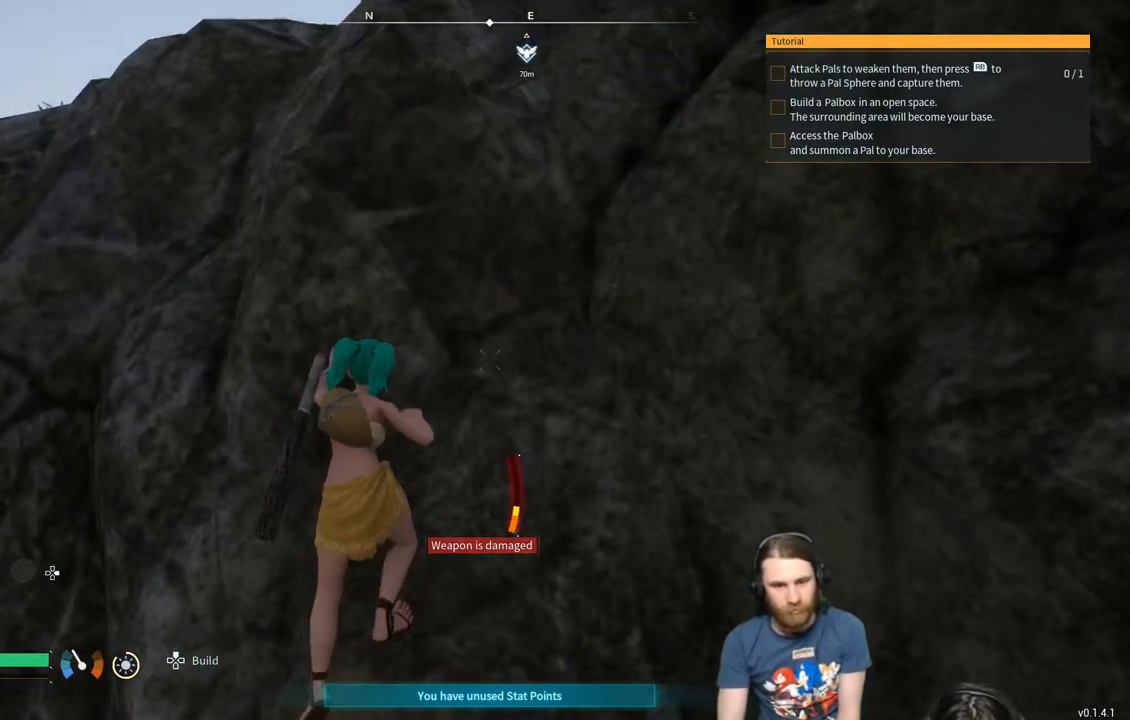
{"buttons": [], "left_stick": "up", "right_stick": "center", "events": []}
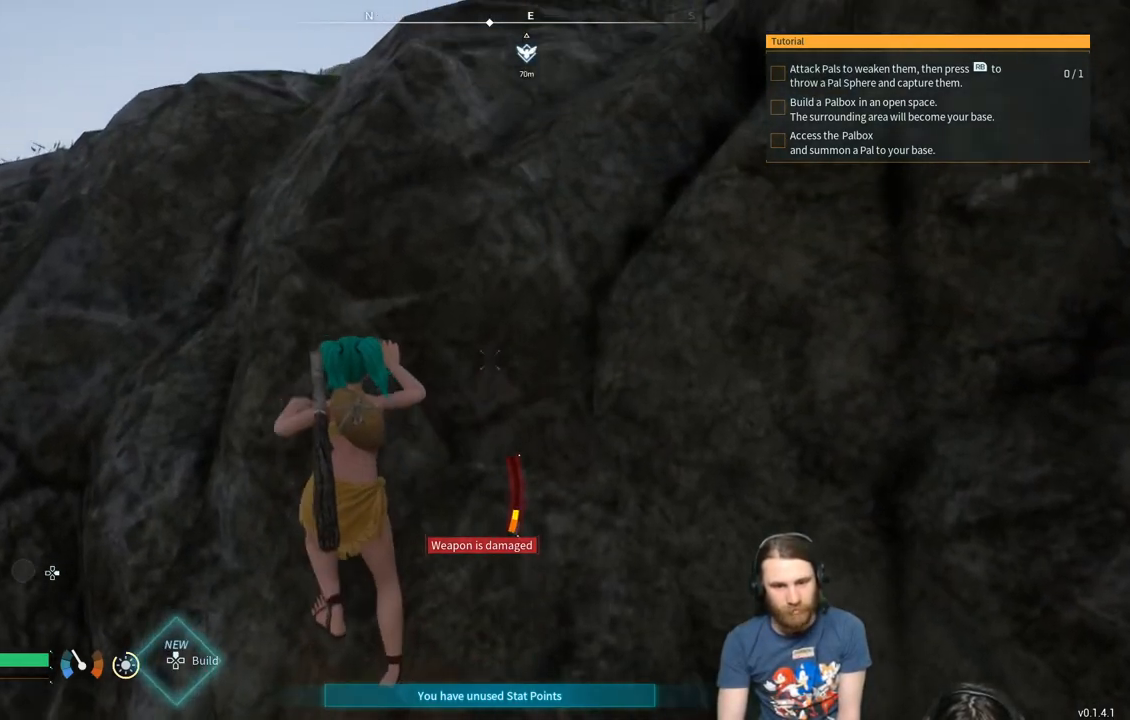
{"buttons": [], "left_stick": "up", "right_stick": "center", "events": []}
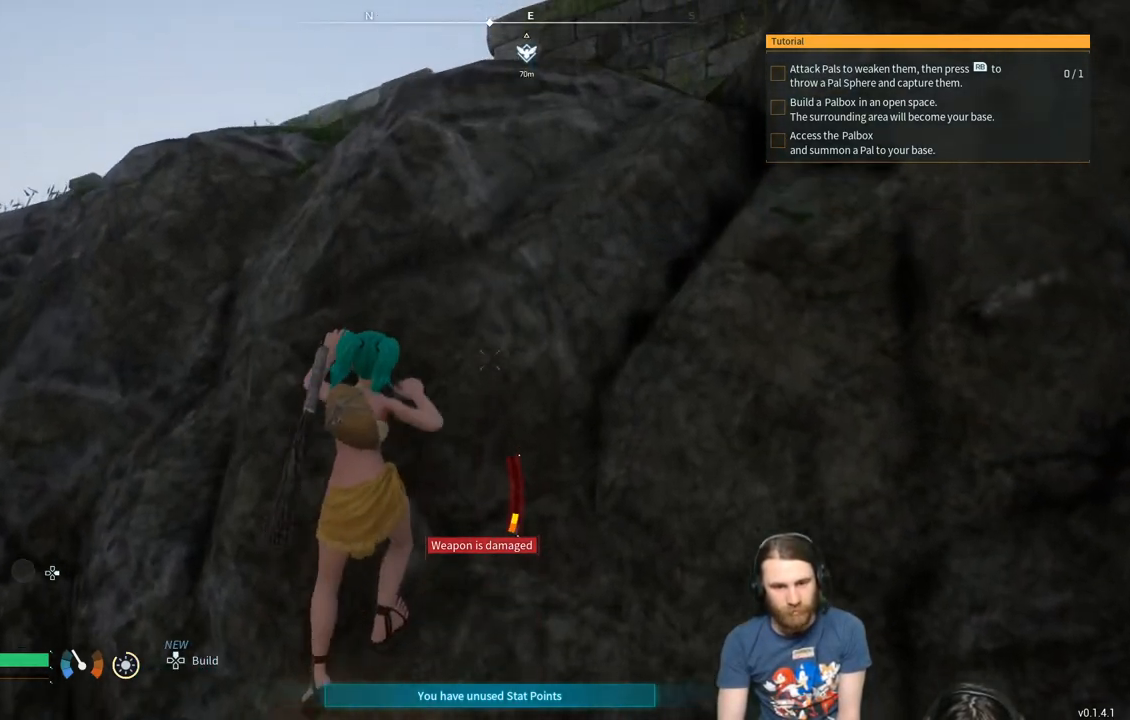
{"buttons": [], "left_stick": "up", "right_stick": "center", "events": []}
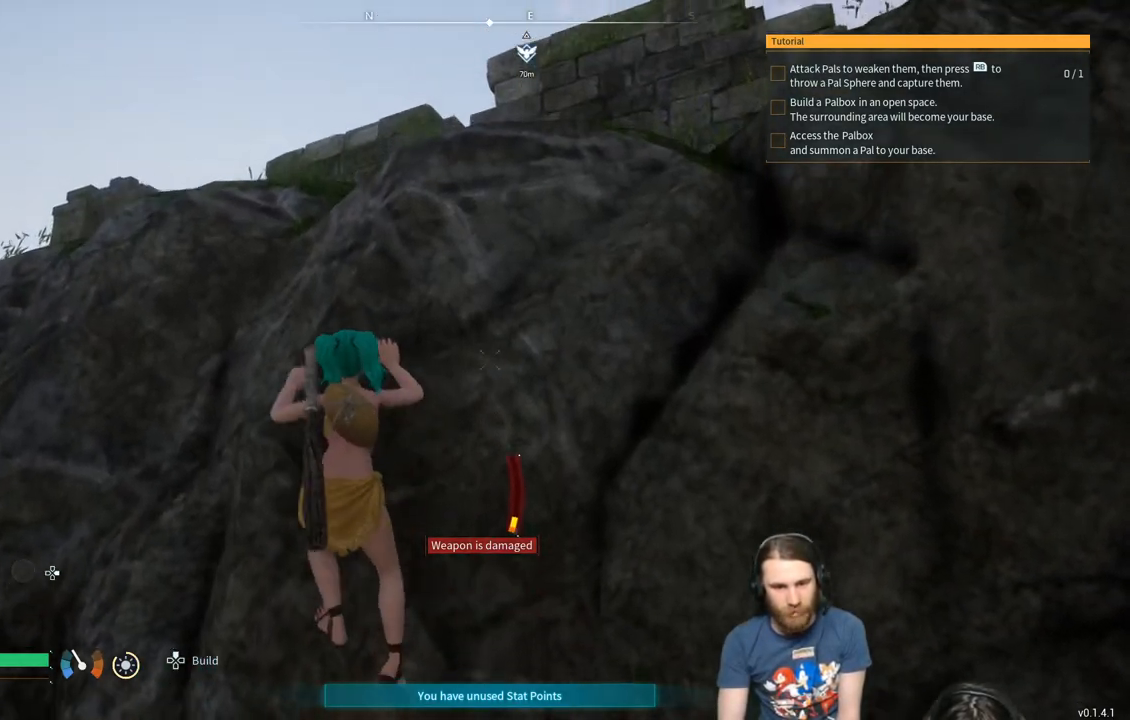
{"buttons": [], "left_stick": "up", "right_stick": "center", "events": [[233, "right_stick", "down"], [367, "right_stick", "center"]]}
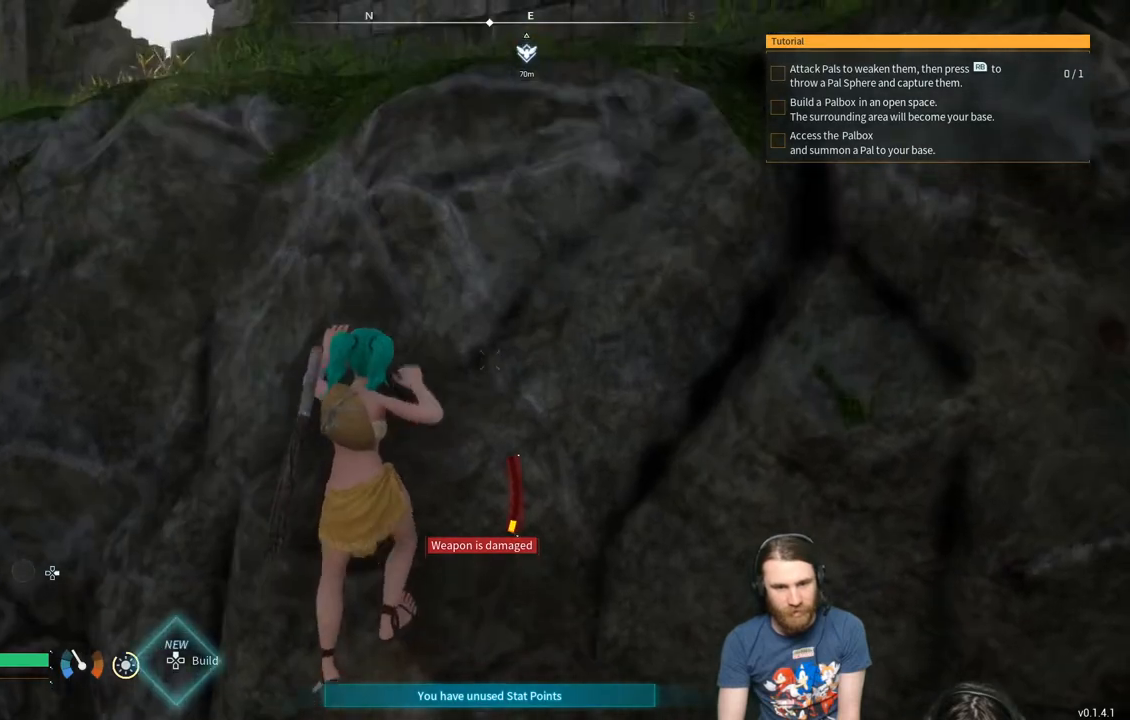
{"buttons": [], "left_stick": "up", "right_stick": "center", "events": []}
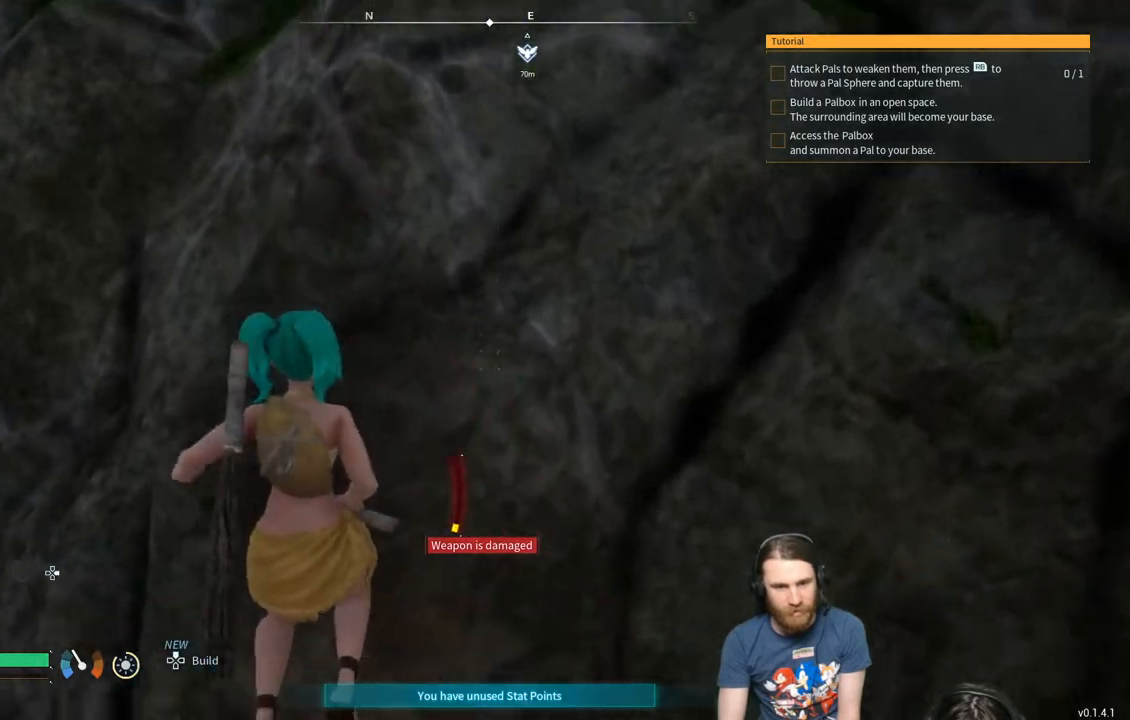
{"buttons": [], "left_stick": "down-right", "right_stick": "center", "events": [[300, "right_stick", "down-left"], [433, "left_stick", "right"], [483, "left_stick", "down-right"], [500, "right_stick", "center"]]}
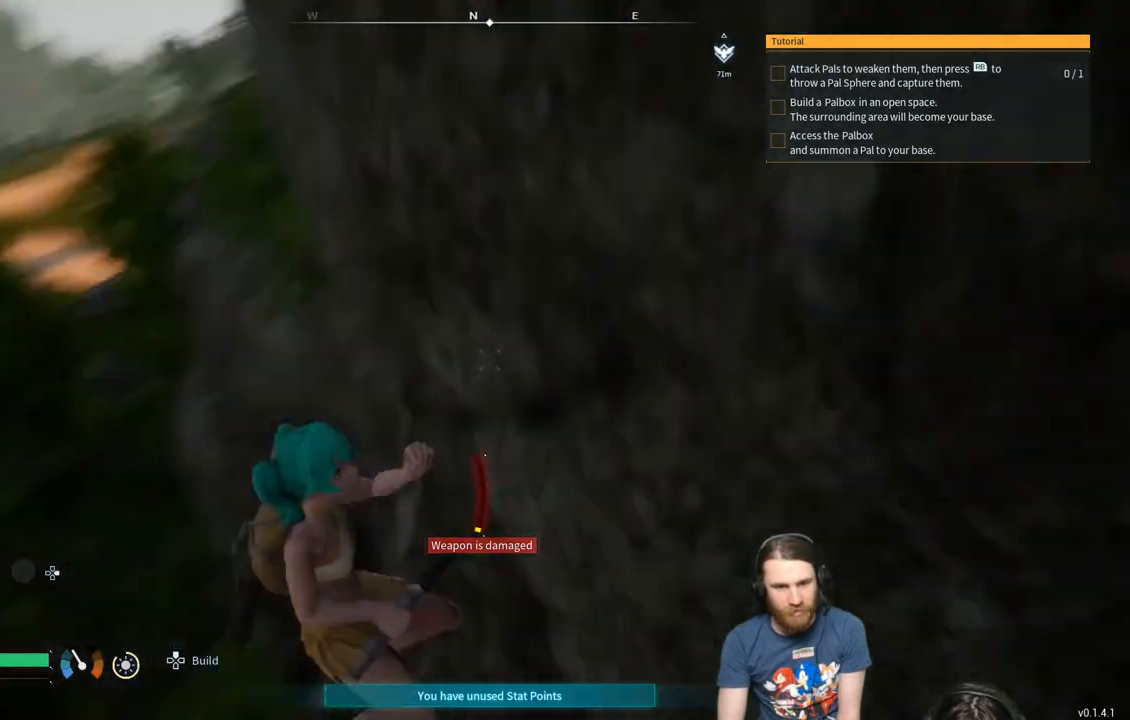
{"buttons": [], "left_stick": "center", "right_stick": "center", "events": [[100, "left_stick", "center"]]}
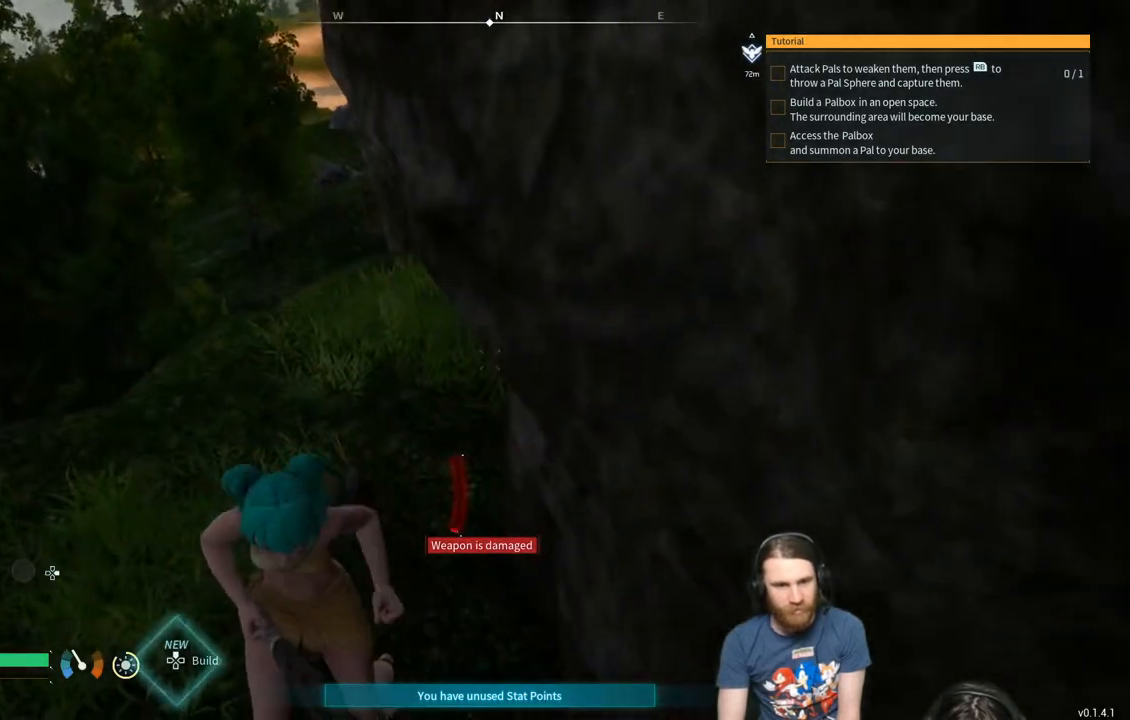
{"buttons": [], "left_stick": "down-right", "right_stick": "center", "events": [[200, "right_stick", "up-right"], [300, "left_stick", "down-left"], [417, "right_stick", "center"], [450, "left_stick", "down-right"]]}
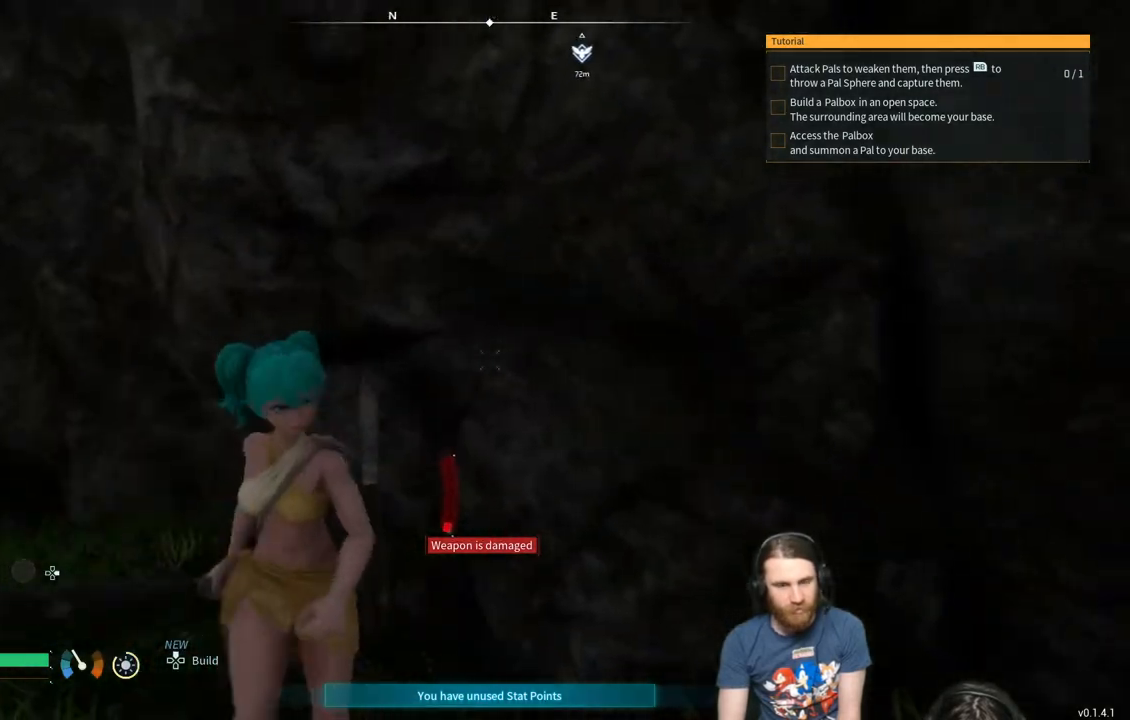
{"buttons": [], "left_stick": "up-right", "right_stick": "center", "events": [[33, "right_stick", "right"], [200, "left_stick", "up-right"], [267, "right_stick", "center"]]}
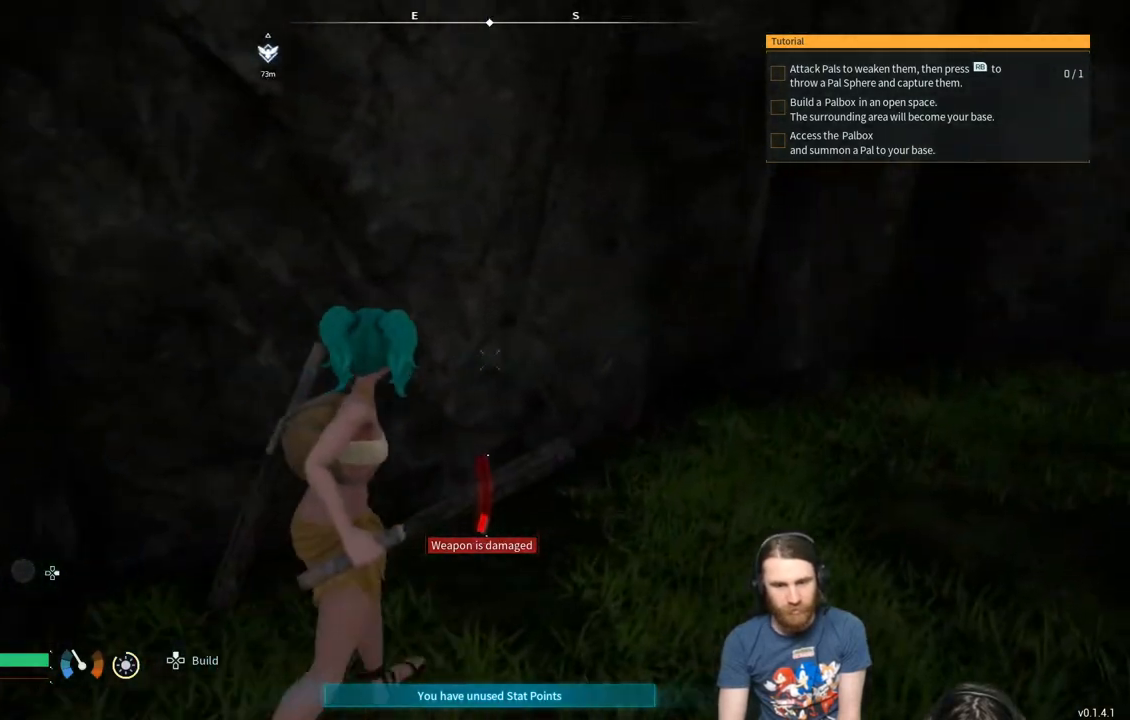
{"buttons": [], "left_stick": "up-right", "right_stick": "center", "events": [[117, "right_stick", "up-right"], [267, "right_stick", "center"]]}
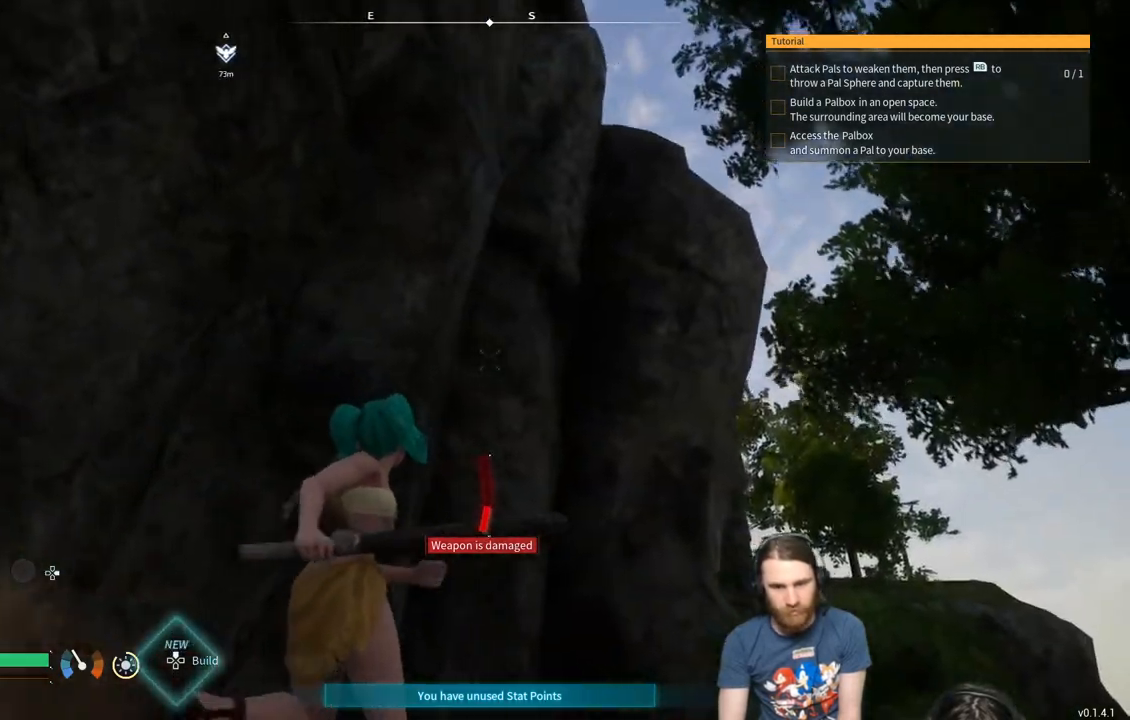
{"buttons": [], "left_stick": "up-right", "right_stick": "center", "events": [[350, "right_stick", "down"], [400, "right_stick", "center"]]}
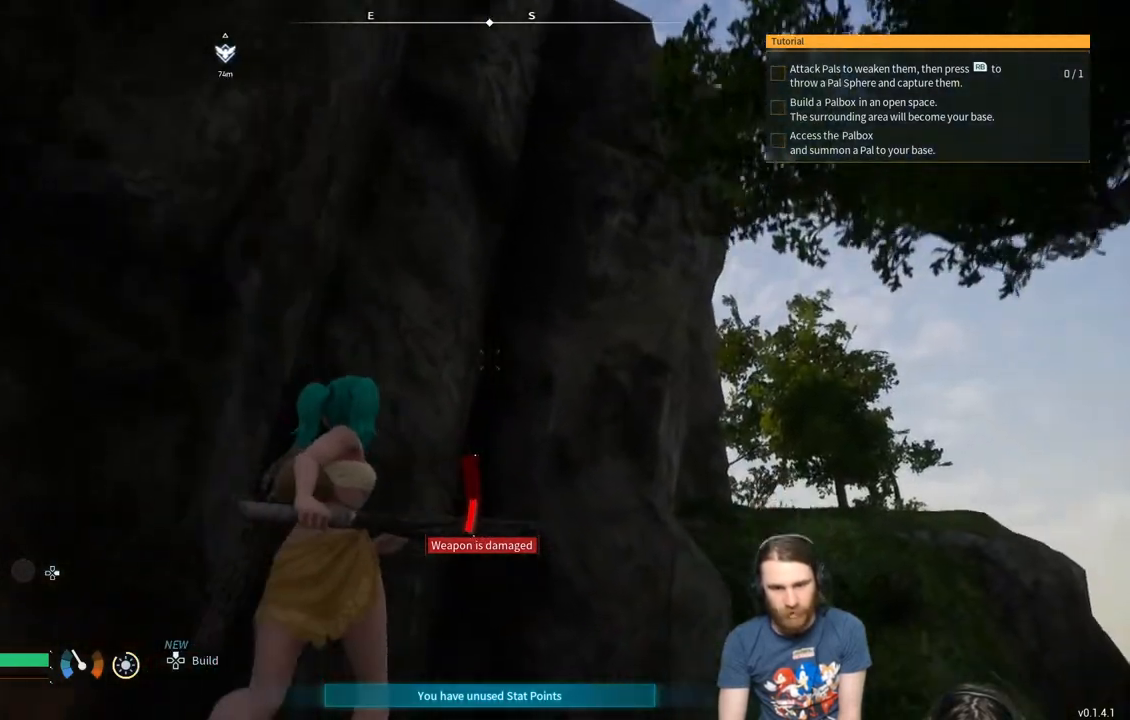
{"buttons": [], "left_stick": "up-right", "right_stick": "center", "events": [[33, "right_stick", "down"], [167, "right_stick", "center"]]}
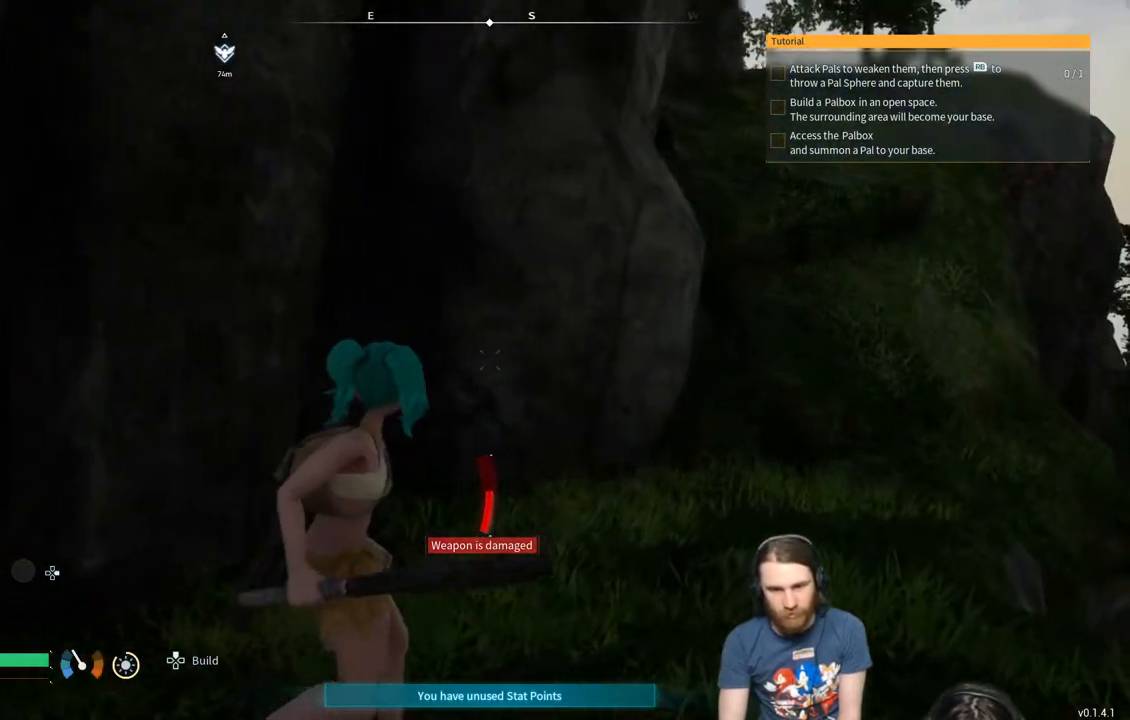
{"buttons": [], "left_stick": "up-left", "right_stick": "left", "events": [[83, "left_stick", "up-left"], [83, "right_stick", "left"], [233, "left_stick", "left"], [433, "left_stick", "up-left"]]}
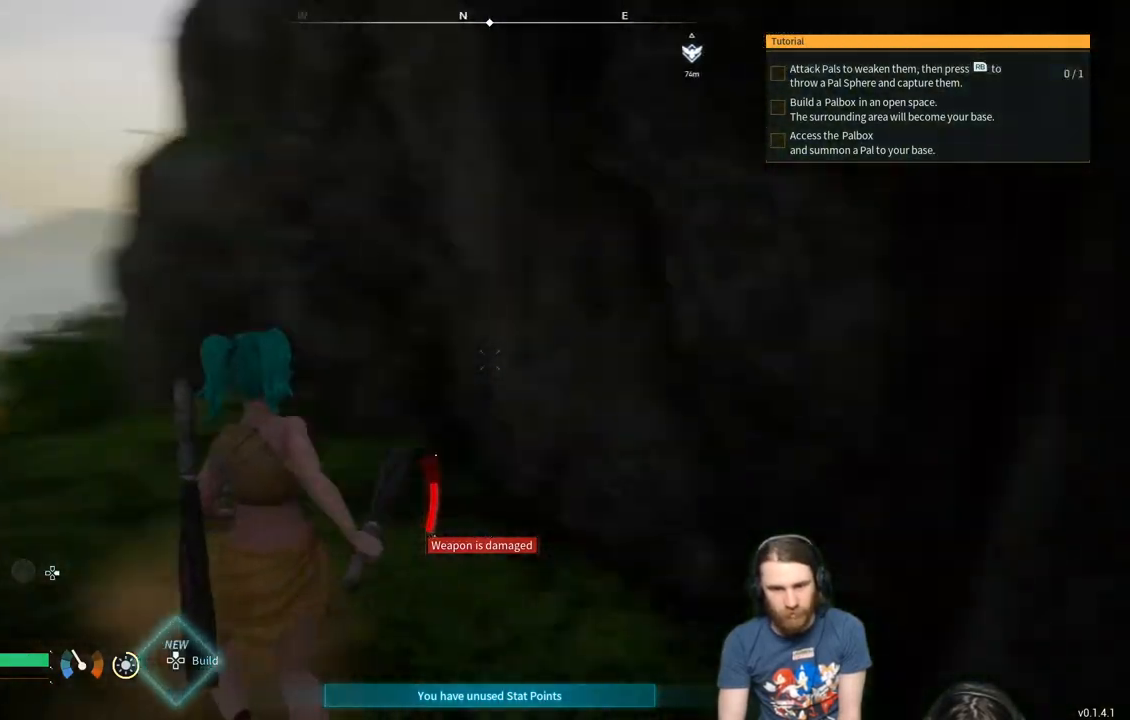
{"buttons": [], "left_stick": "up", "right_stick": "down", "events": [[67, "right_stick", "center"], [167, "left_stick", "up"], [450, "right_stick", "down"]]}
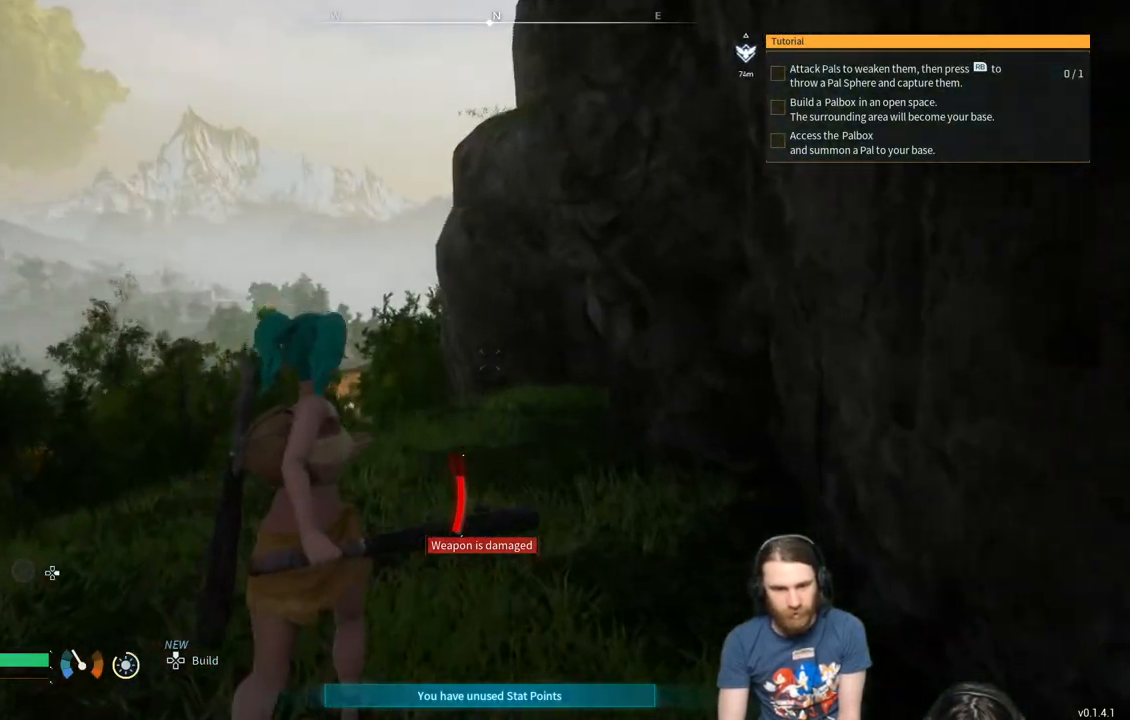
{"buttons": [], "left_stick": "up", "right_stick": "center", "events": [[67, "right_stick", "center"], [317, "right_stick", "down"], [367, "right_stick", "center"]]}
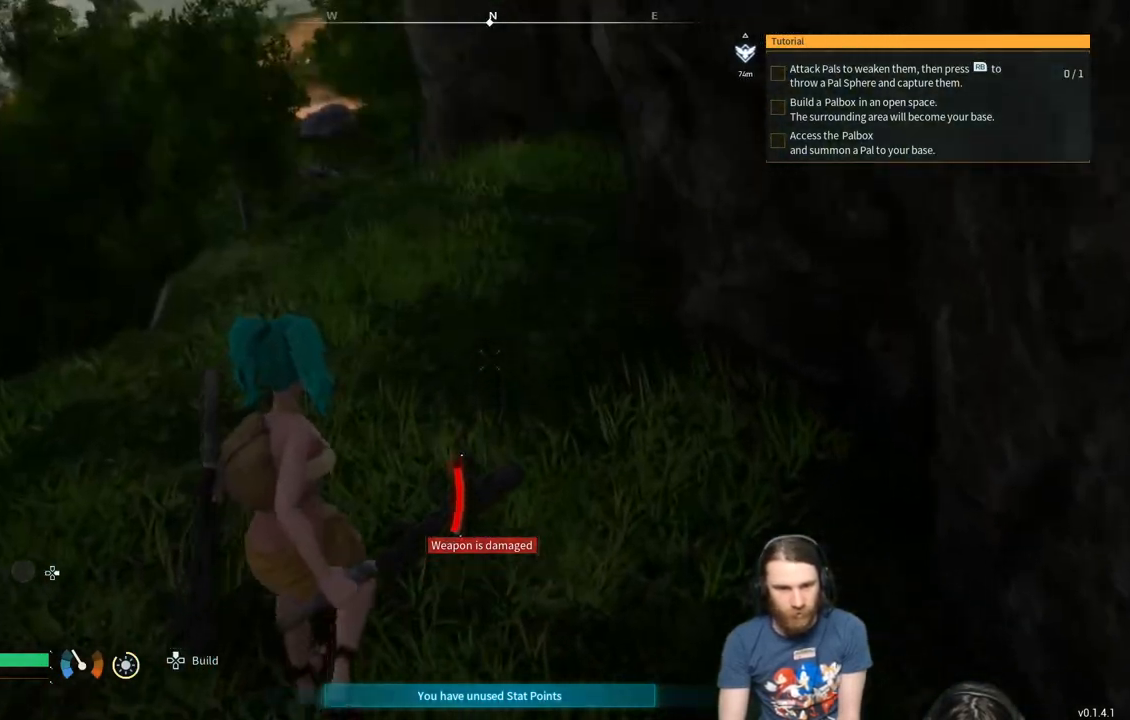
{"buttons": [], "left_stick": "up", "right_stick": "up-right", "events": [[433, "right_stick", "up-right"]]}
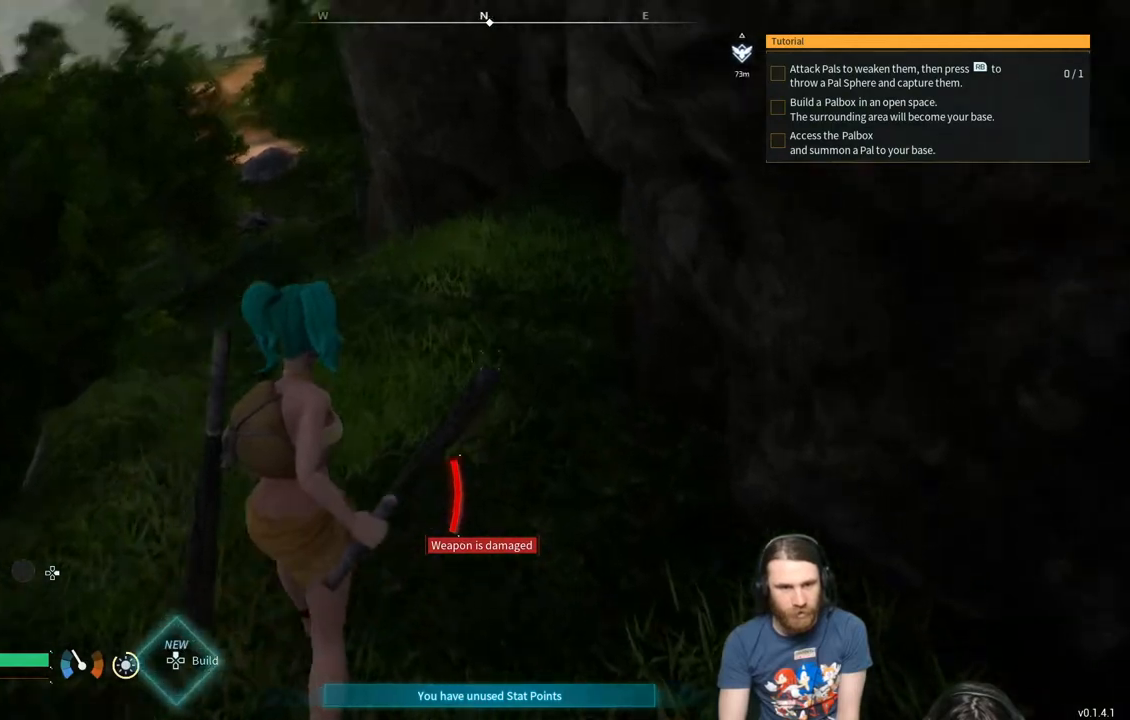
{"buttons": [], "left_stick": "up-left", "right_stick": "center", "events": [[67, "right_stick", "center"], [250, "right_stick", "up"], [383, "right_stick", "center"], [417, "left_stick", "up-left"]]}
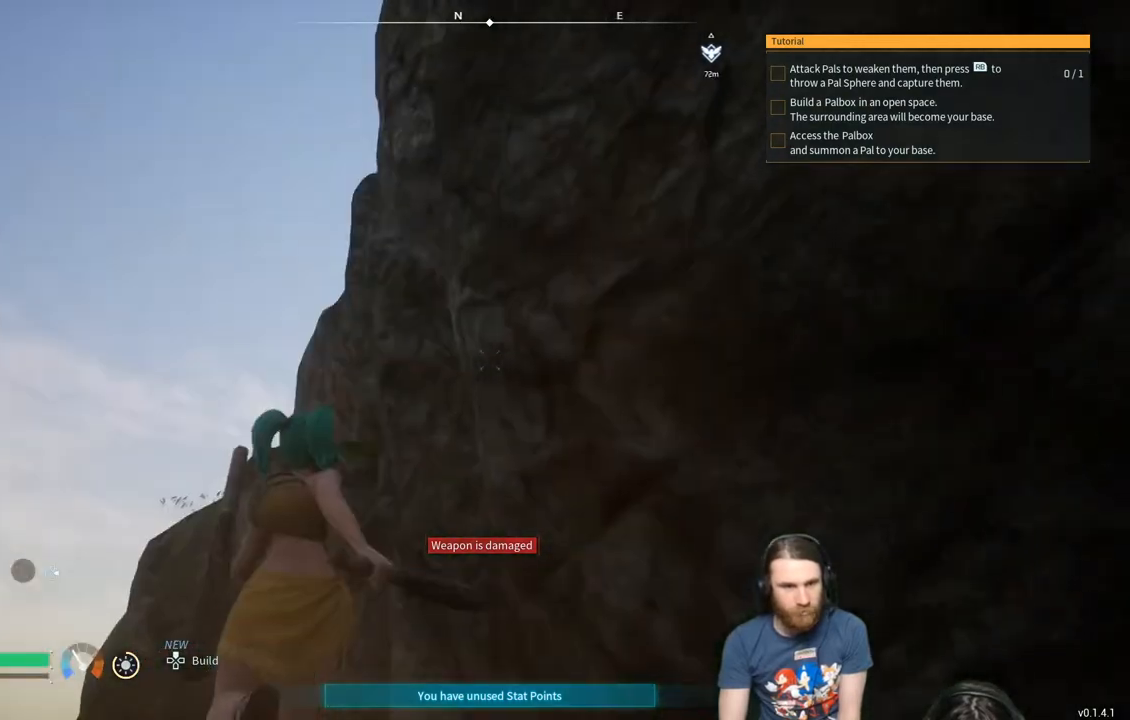
{"buttons": [], "left_stick": "center", "right_stick": "center", "events": [[117, "right_stick", "down"], [267, "right_stick", "center"], [300, "left_stick", "center"]]}